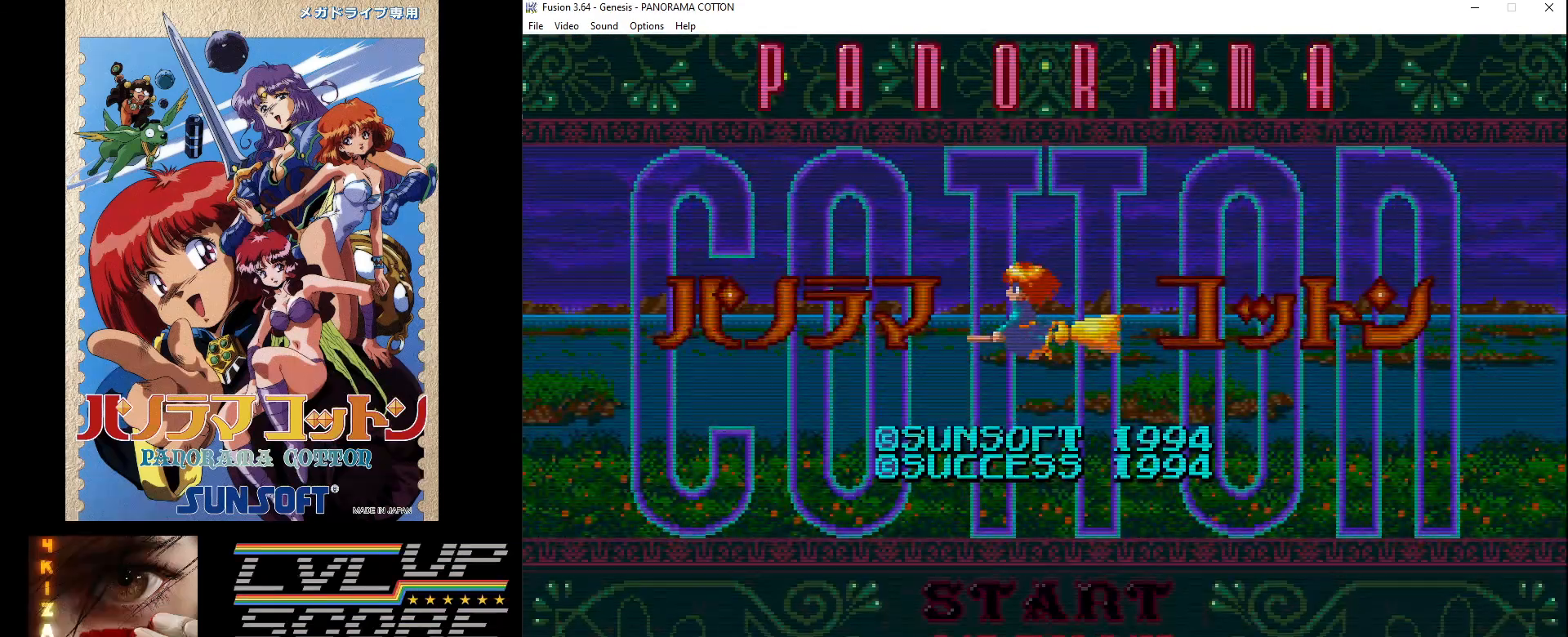
Gameplay with a controller (Xbox layout); each line is a JSON object with the inputs held at the frame after it. "events" lists button and stick changes between this image and that frame as [ms after this image, input, new state], when the widget could be followed in between. Not read: L1 L2 L3 R1 R2 R3.
{"buttons": ["SELECT"], "events": [[500, "SELECT", "down"]]}
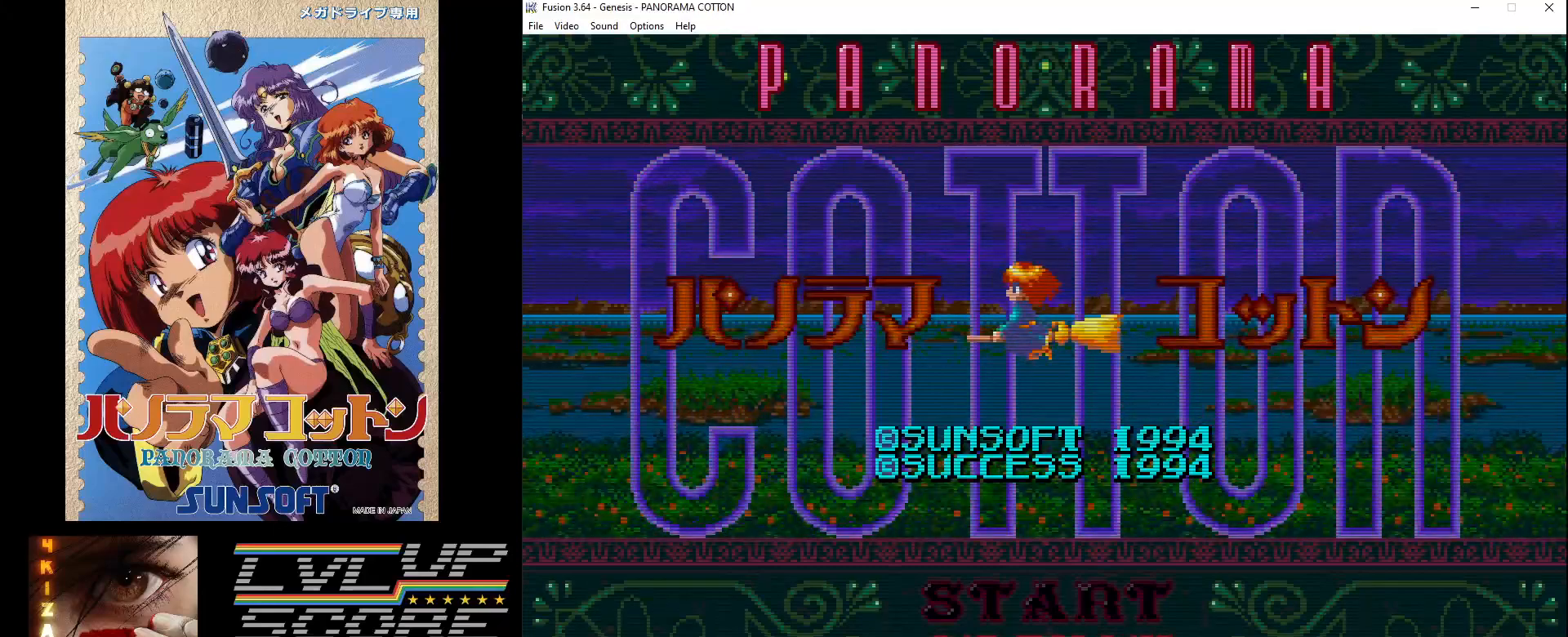
{"buttons": [], "events": [[117, "SELECT", "up"]]}
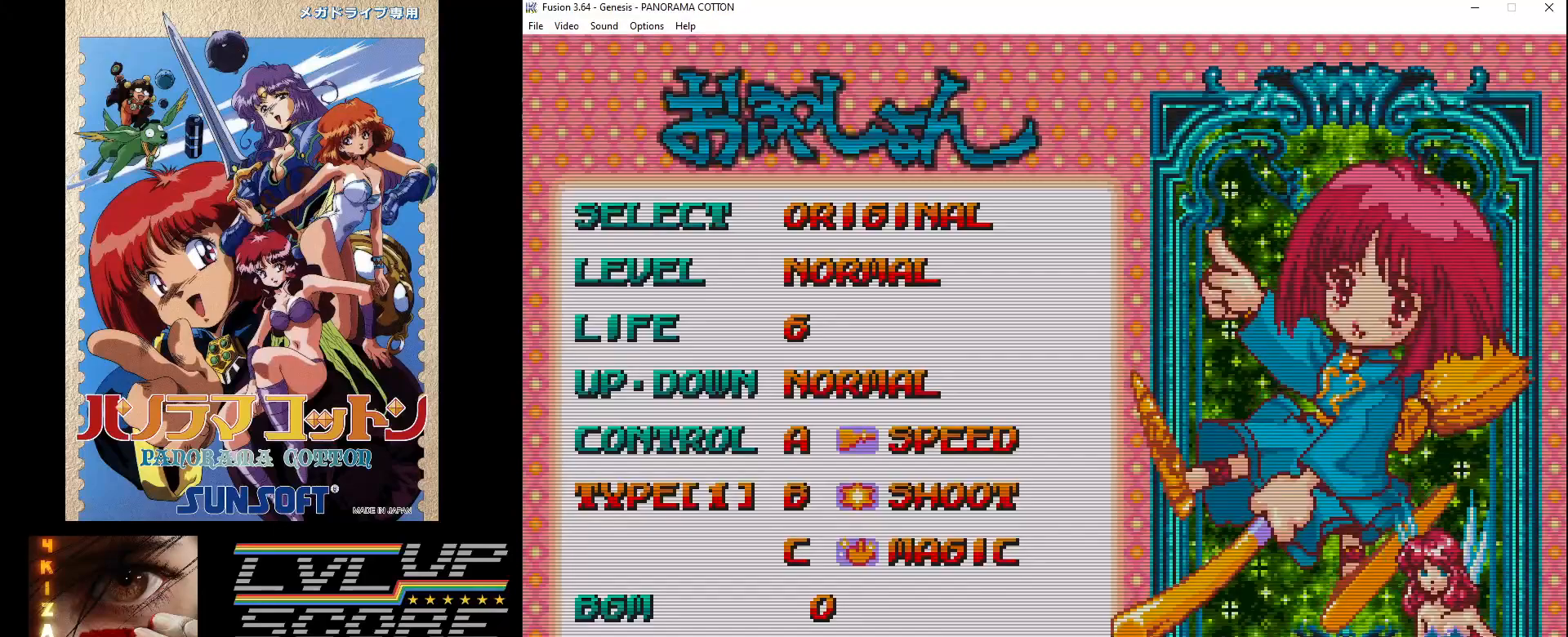
{"buttons": [], "events": []}
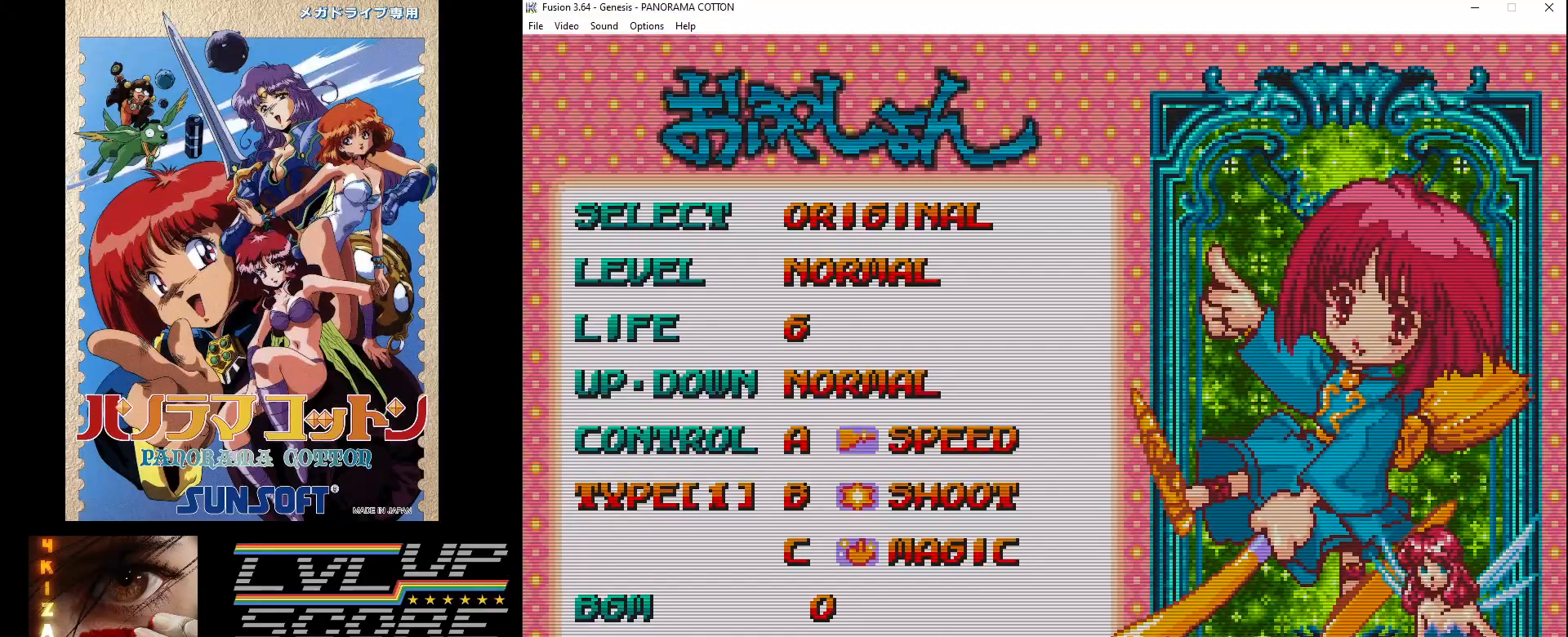
{"buttons": [], "events": []}
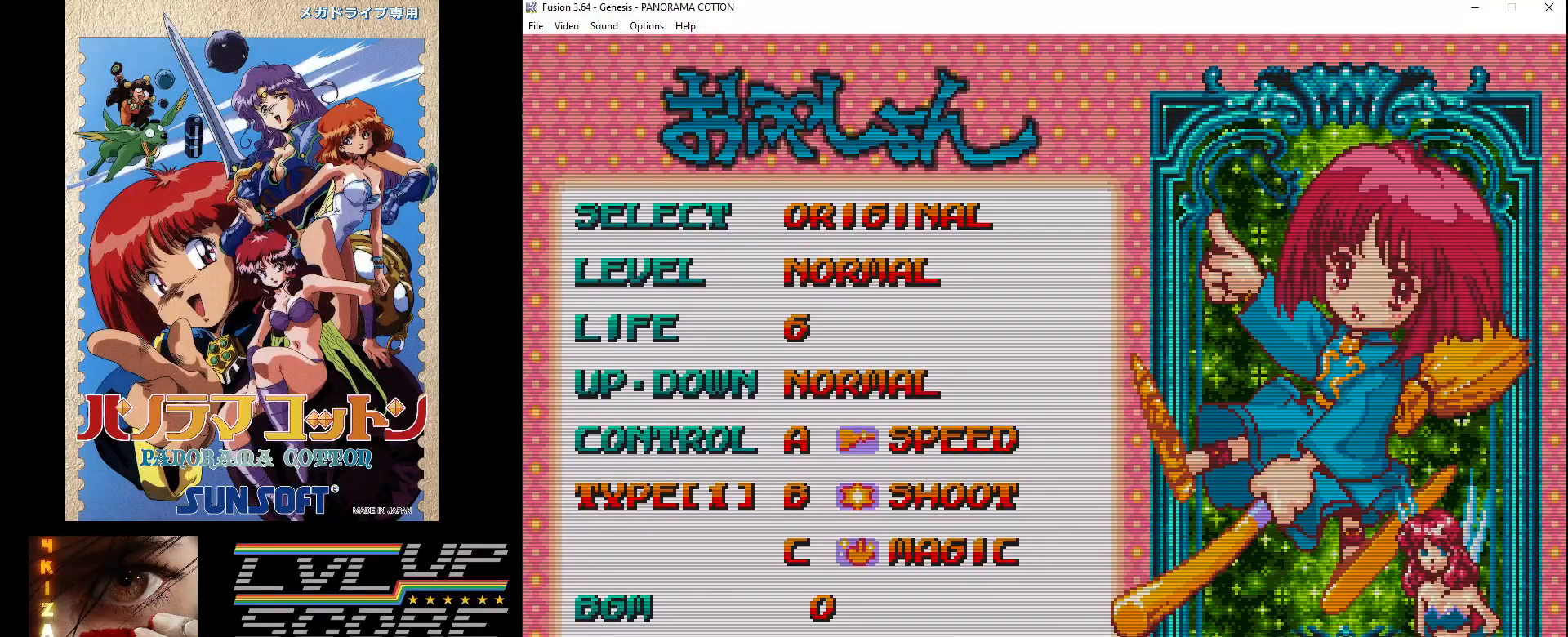
{"buttons": [], "events": [[183, "DPAD_DOWN", "down"], [267, "DPAD_DOWN", "up"]]}
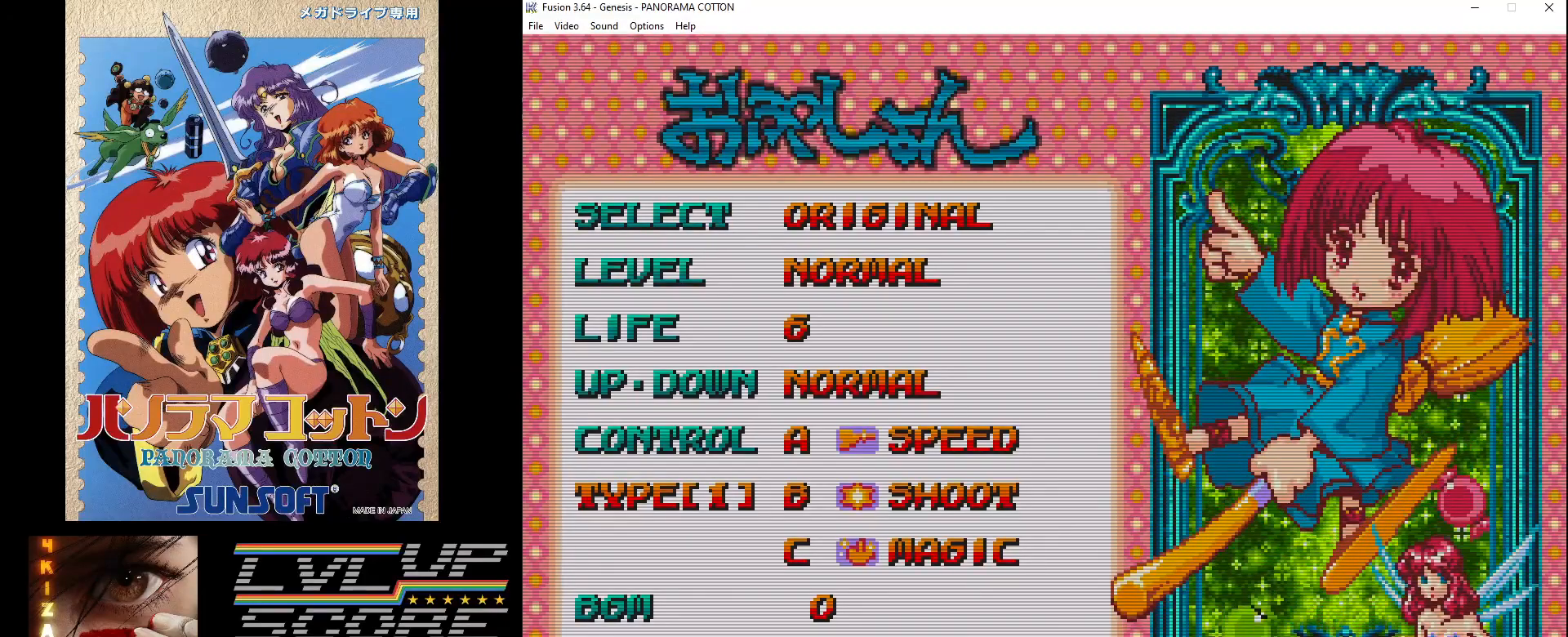
{"buttons": [], "events": [[183, "A", "down"], [300, "A", "up"]]}
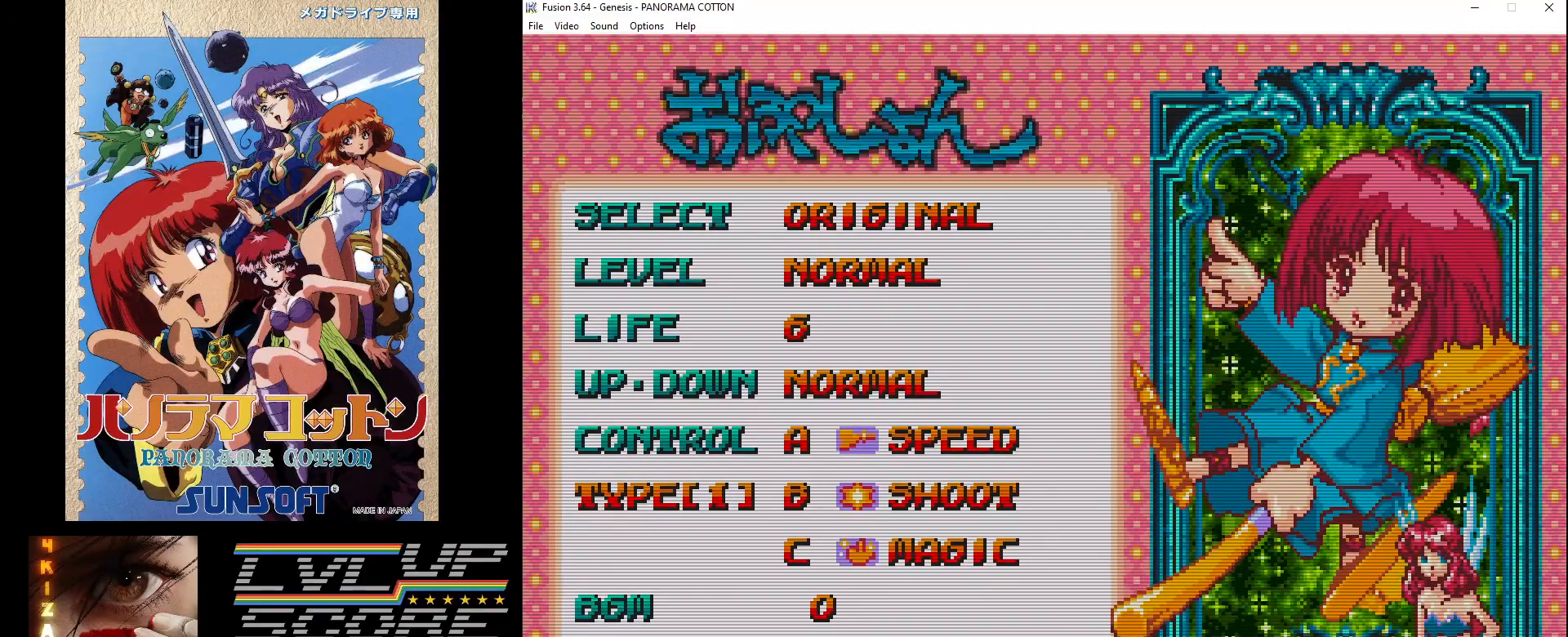
{"buttons": ["DPAD_RIGHT"], "events": [[433, "DPAD_RIGHT", "down"]]}
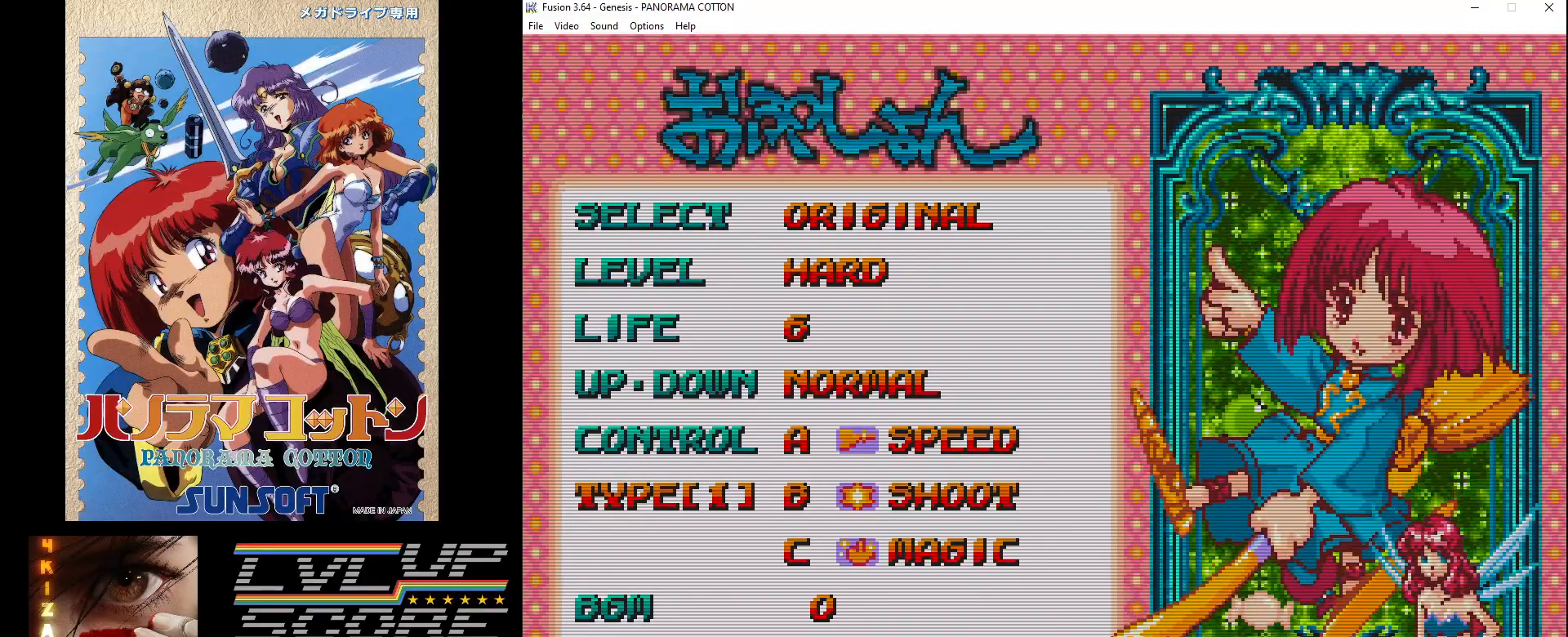
{"buttons": [], "events": [[50, "DPAD_RIGHT", "up"]]}
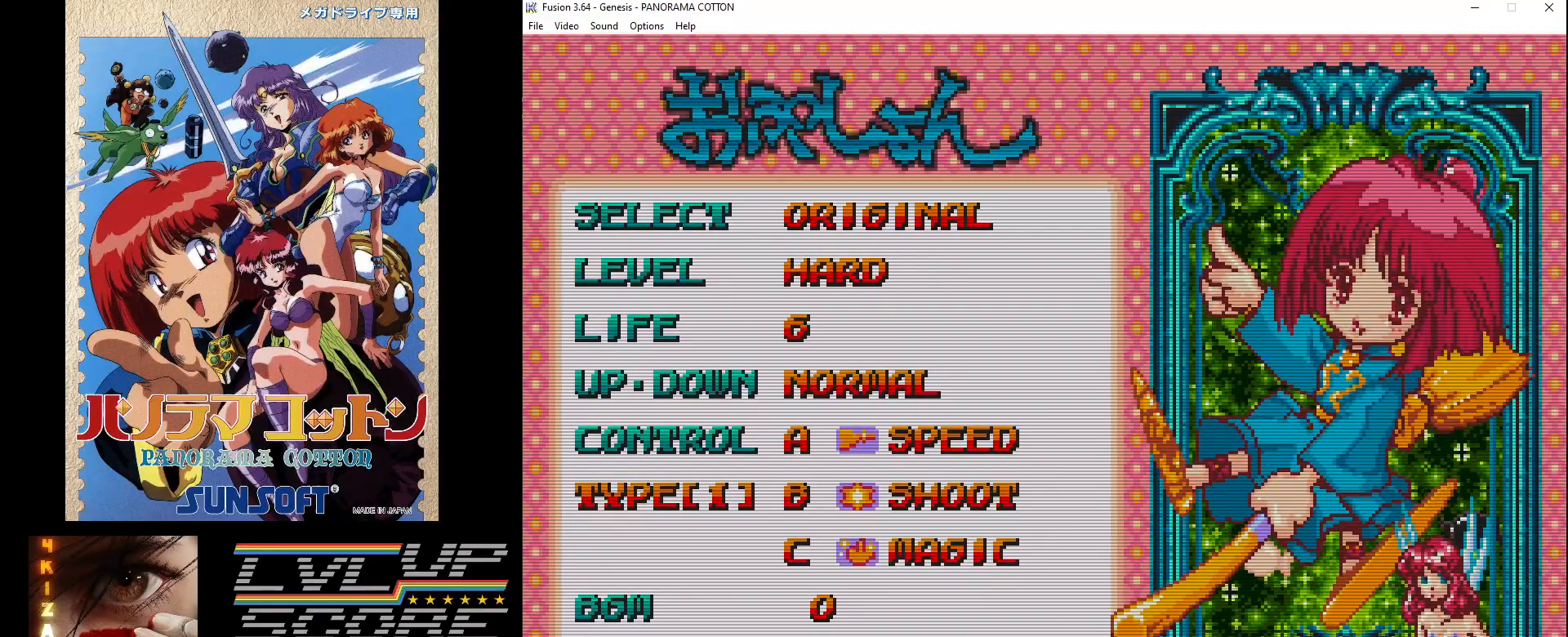
{"buttons": ["DPAD_DOWN"], "events": [[483, "DPAD_DOWN", "down"]]}
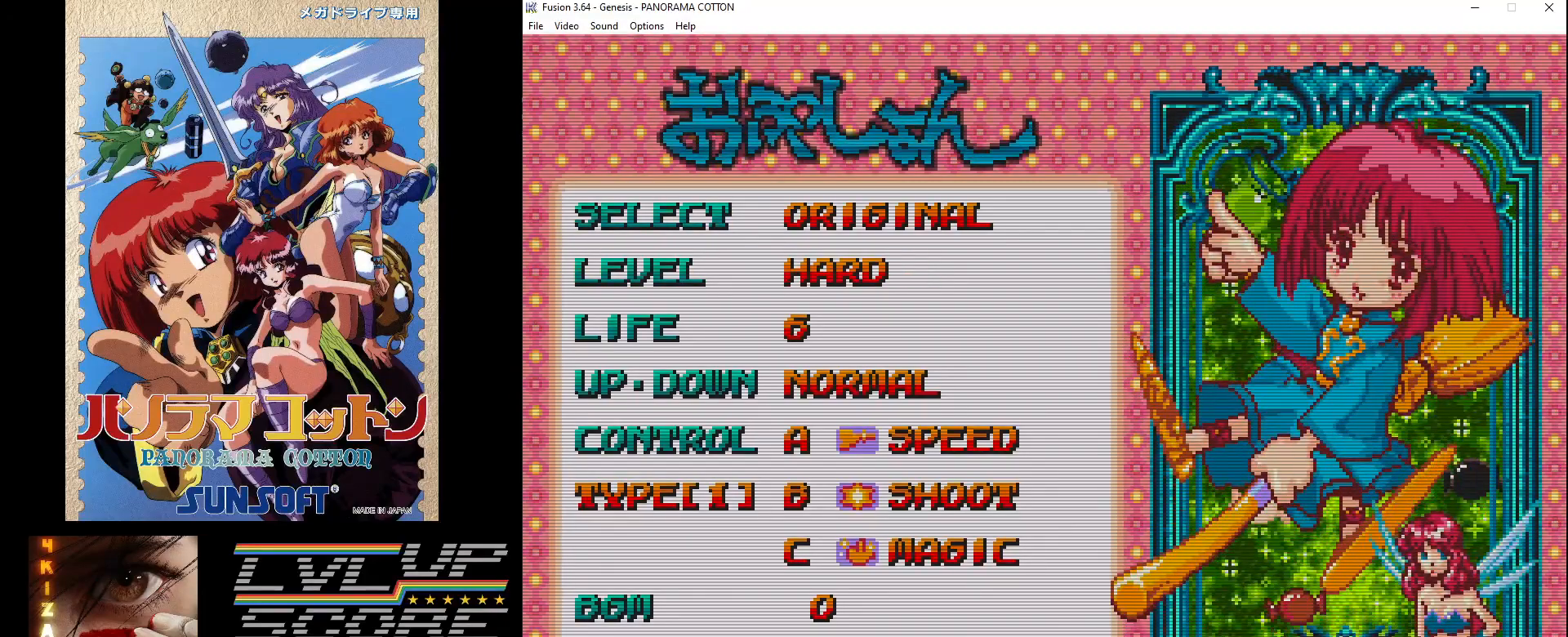
{"buttons": ["DPAD_DOWN"], "events": [[83, "DPAD_DOWN", "up"], [250, "DPAD_DOWN", "down"], [367, "DPAD_DOWN", "up"], [500, "DPAD_DOWN", "down"]]}
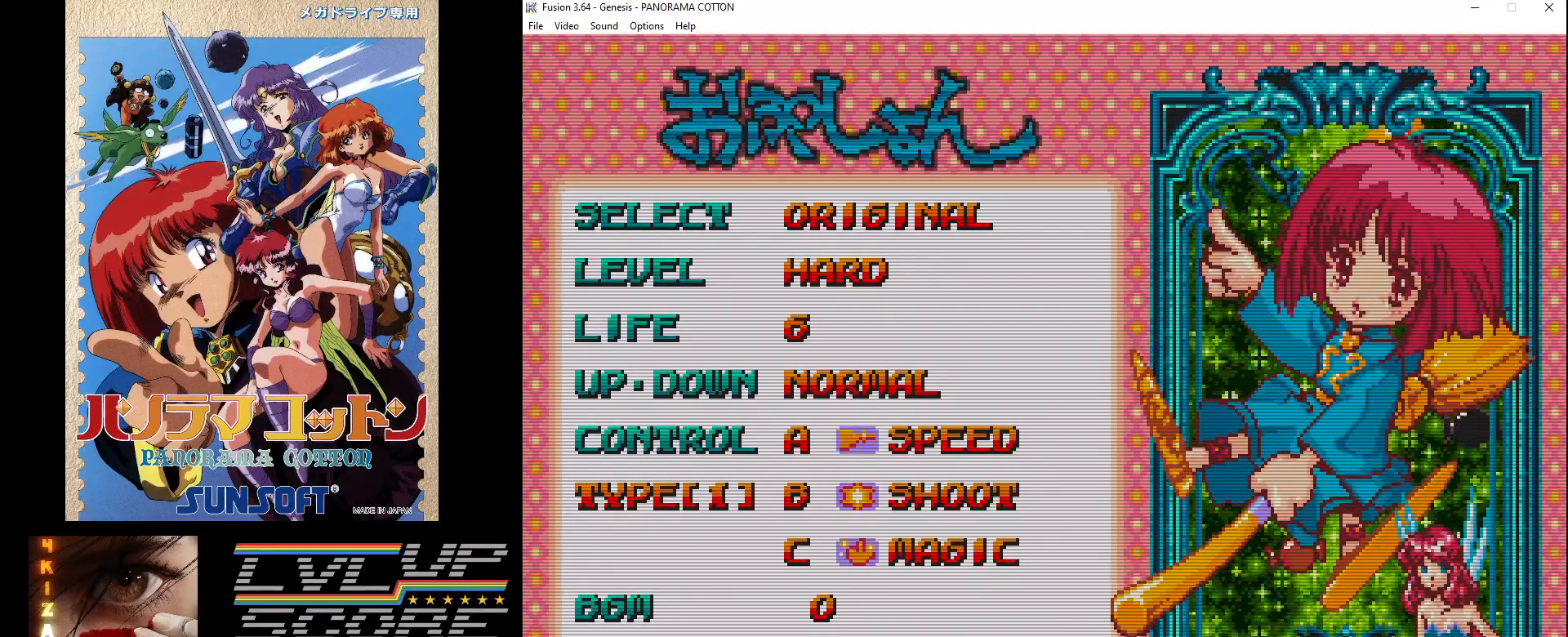
{"buttons": [], "events": [[100, "DPAD_DOWN", "up"], [250, "DPAD_DOWN", "down"], [317, "DPAD_DOWN", "up"]]}
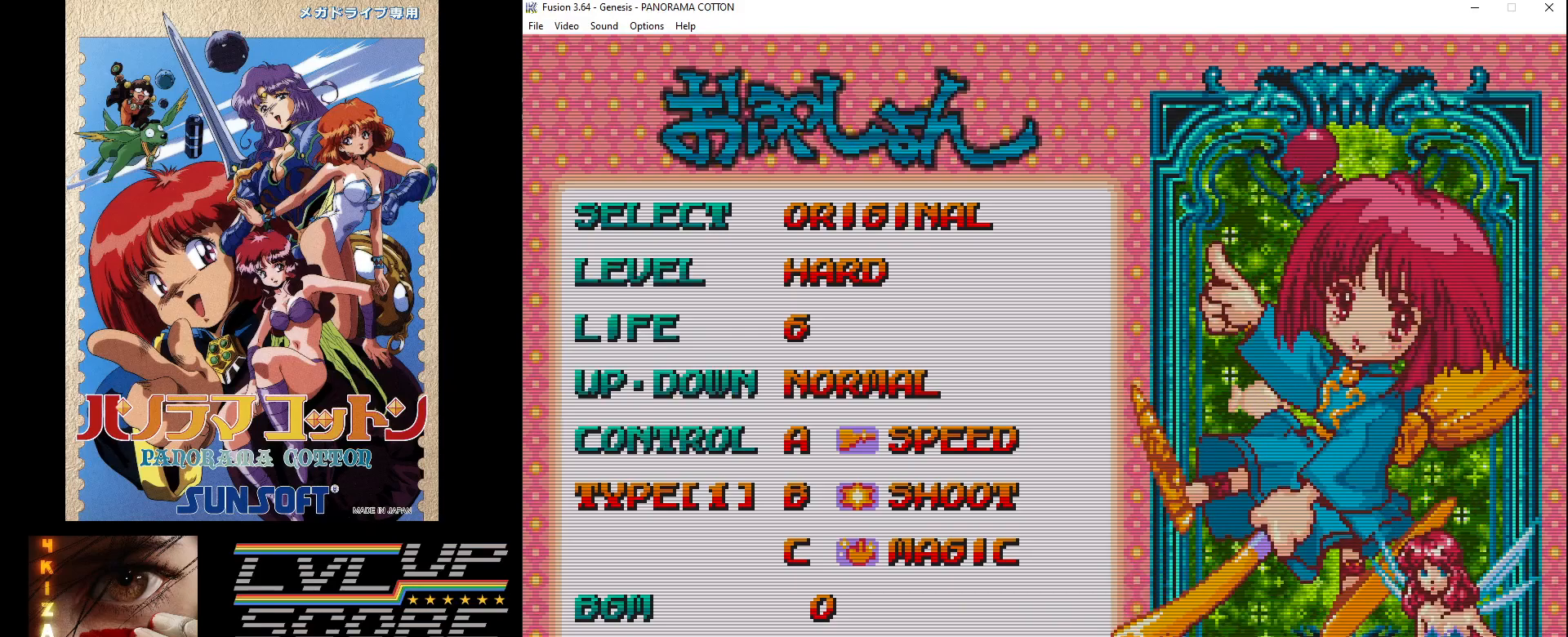
{"buttons": [], "events": [[33, "DPAD_DOWN", "down"], [133, "DPAD_DOWN", "up"]]}
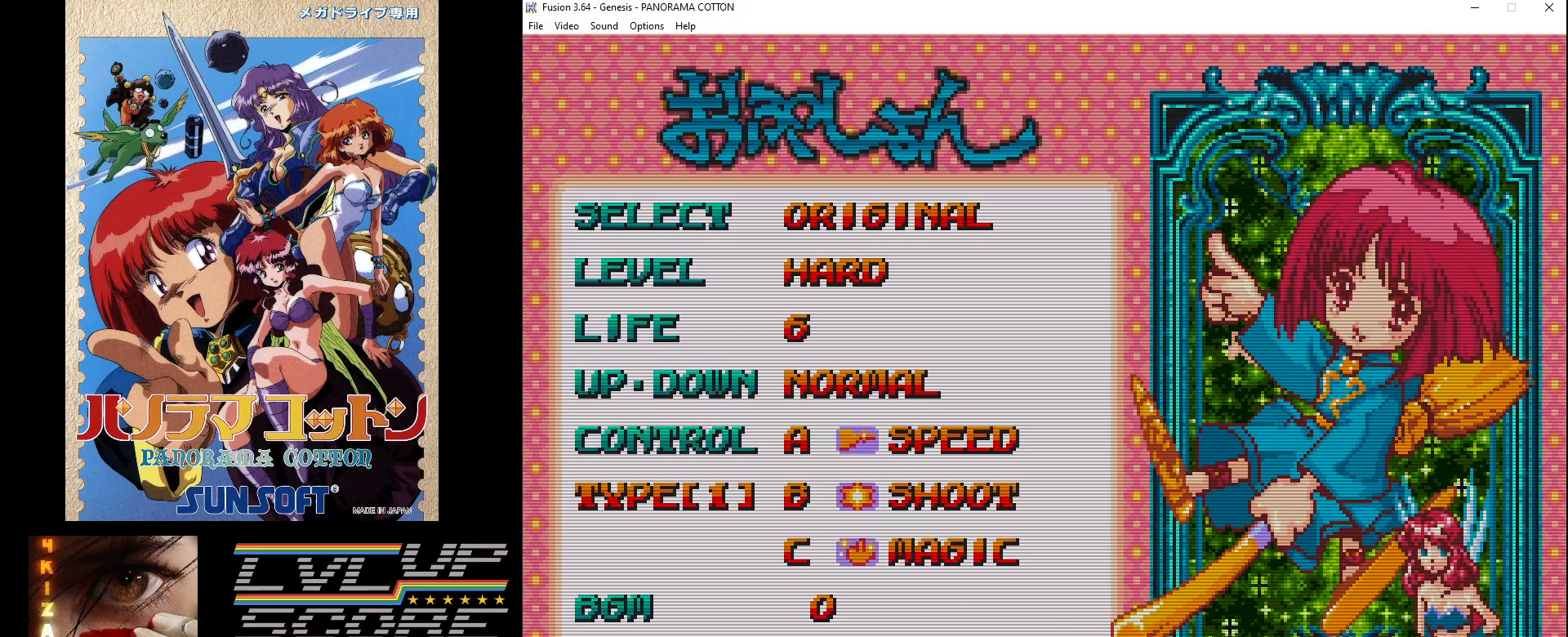
{"buttons": [], "events": [[100, "DPAD_DOWN", "down"], [133, "DPAD_DOWN", "up"]]}
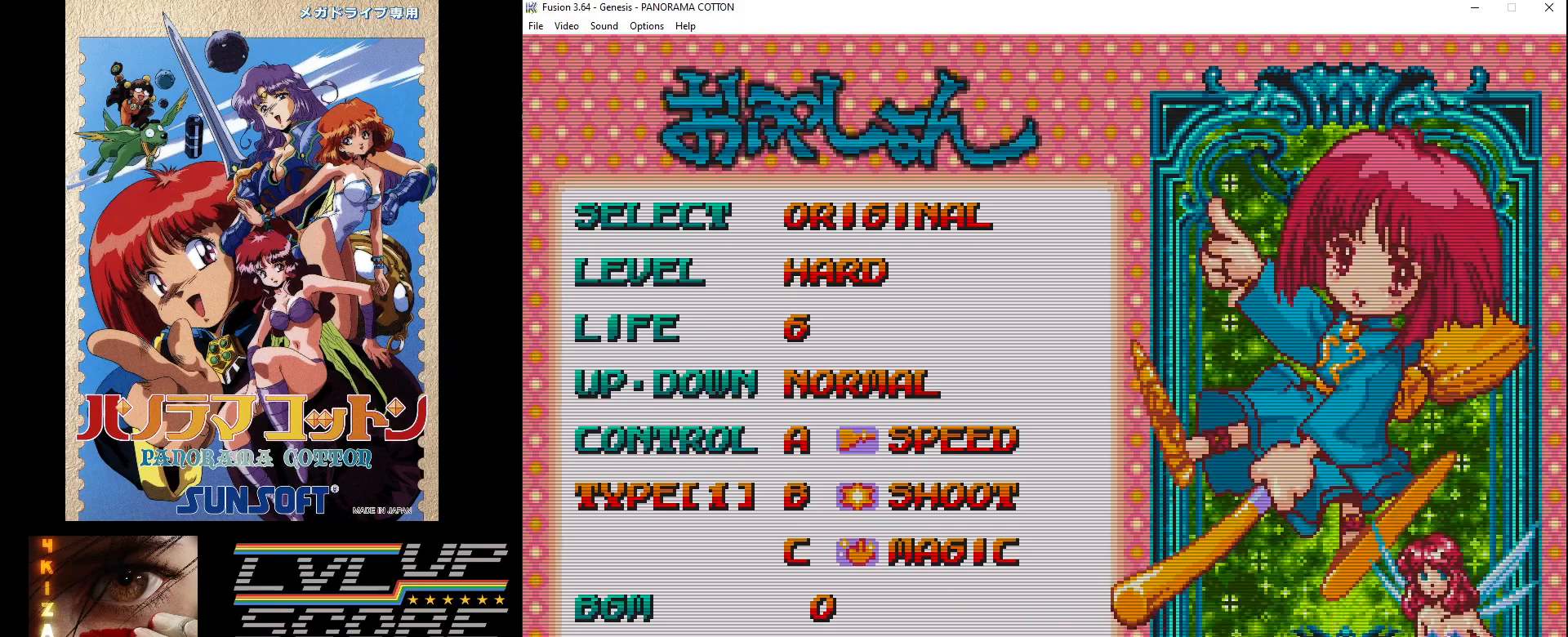
{"buttons": [], "events": []}
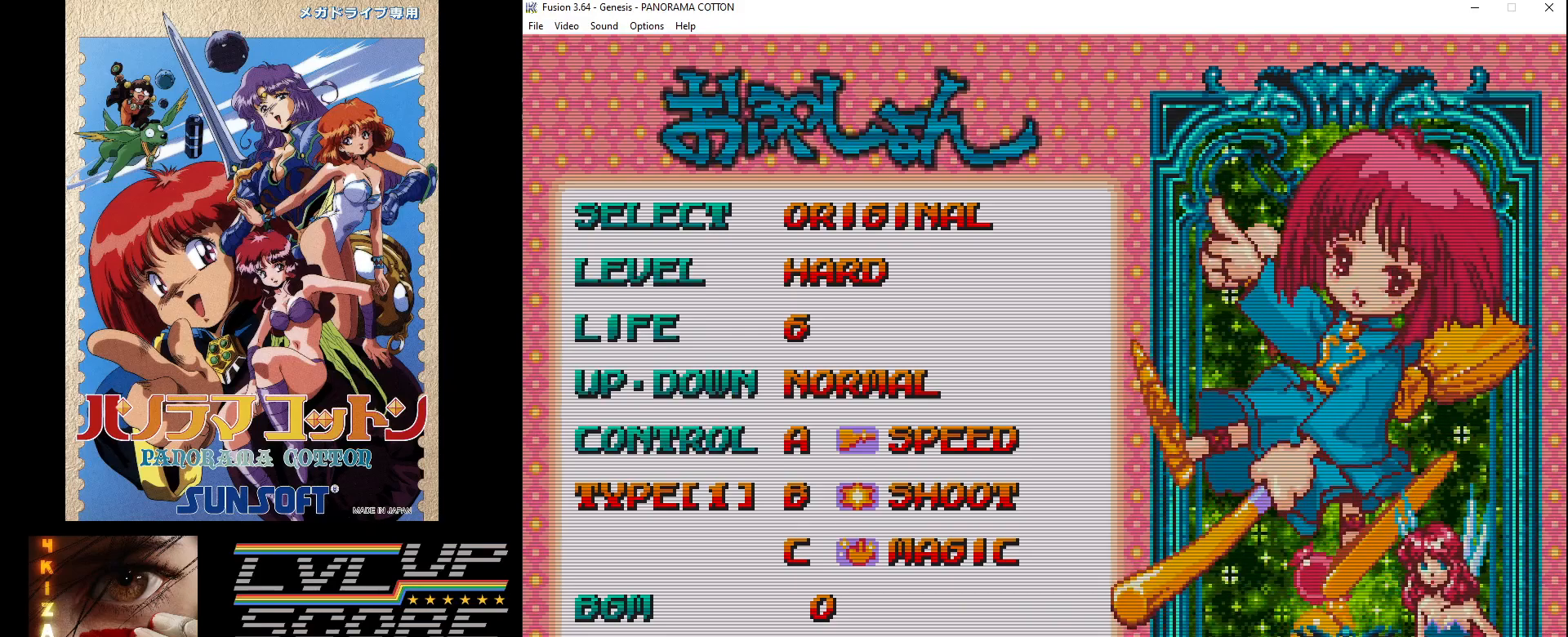
{"buttons": [], "events": []}
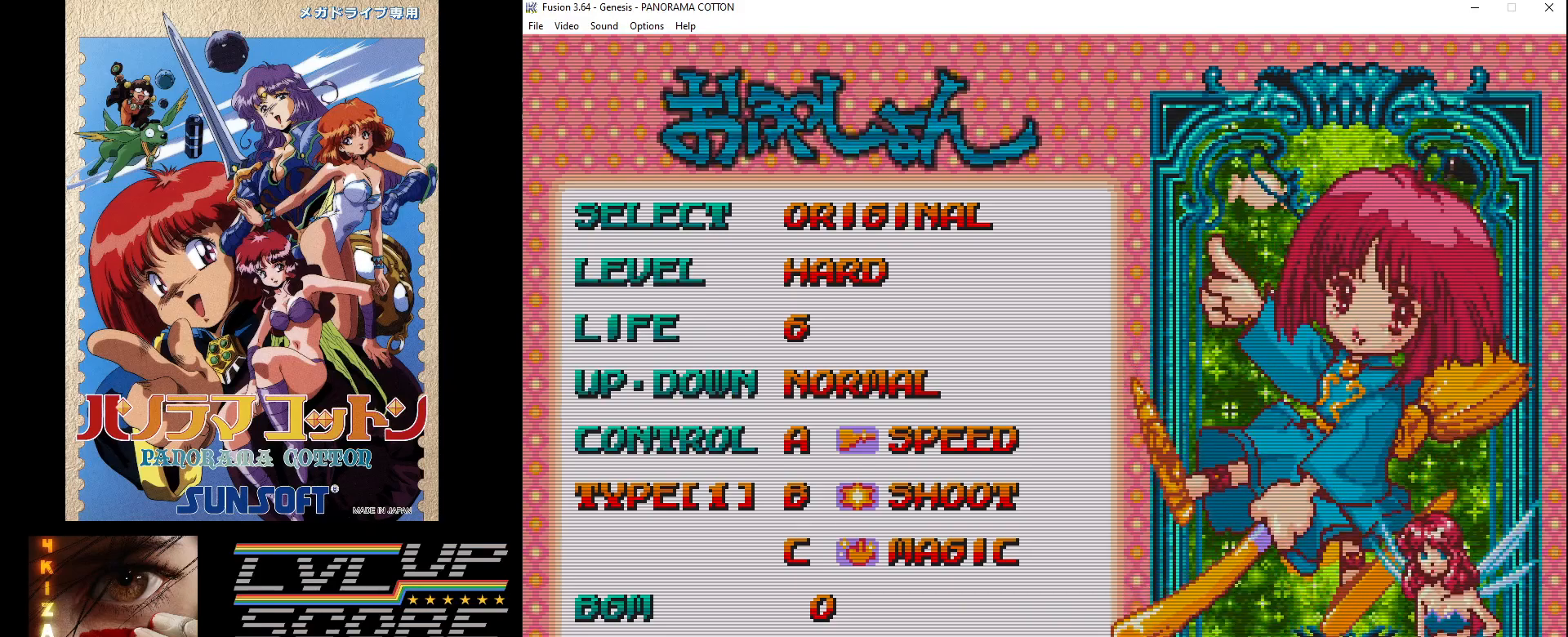
{"buttons": [], "events": []}
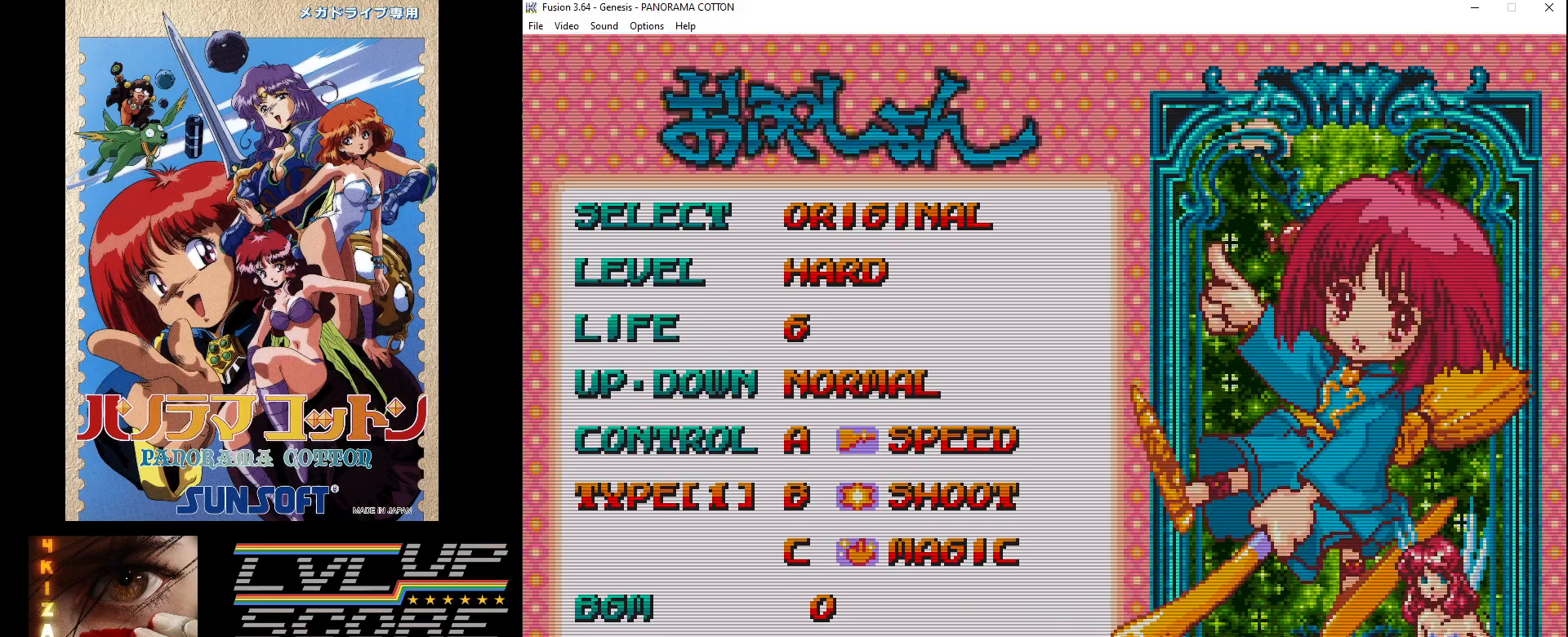
{"buttons": [], "events": []}
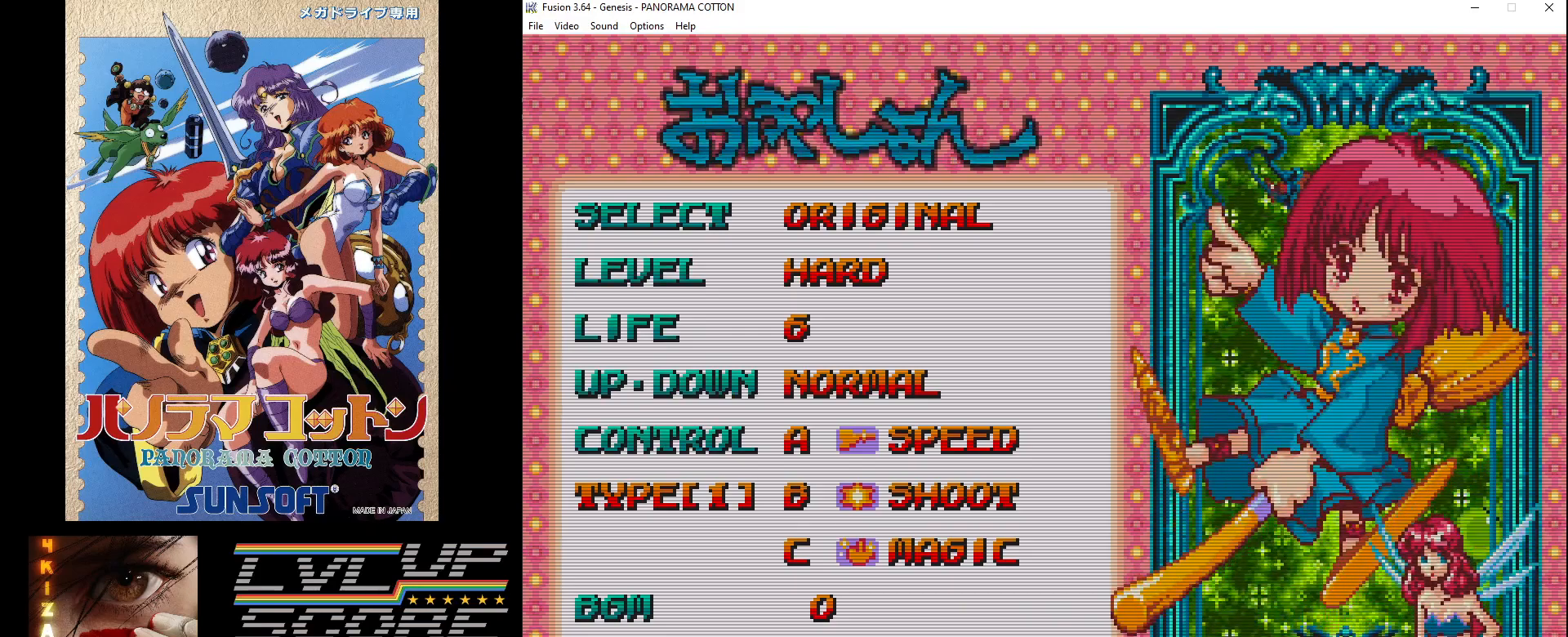
{"buttons": [], "events": []}
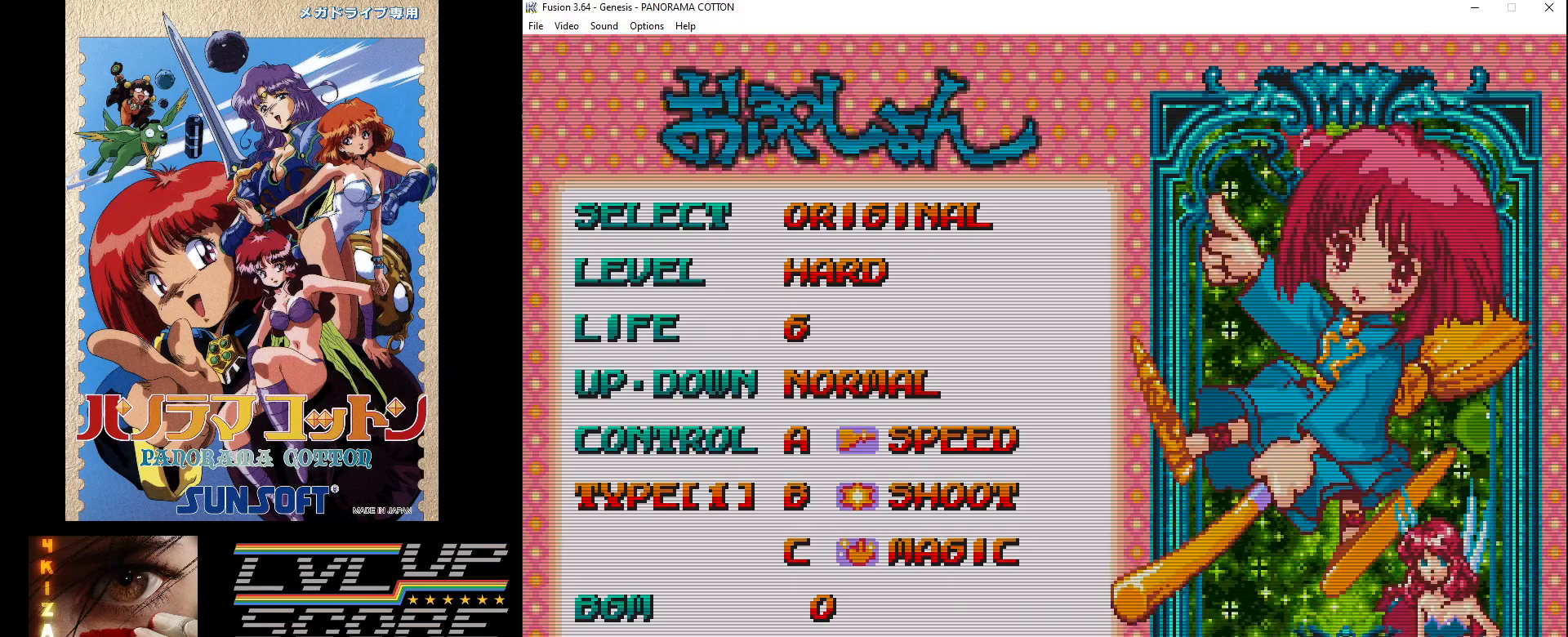
{"buttons": [], "events": []}
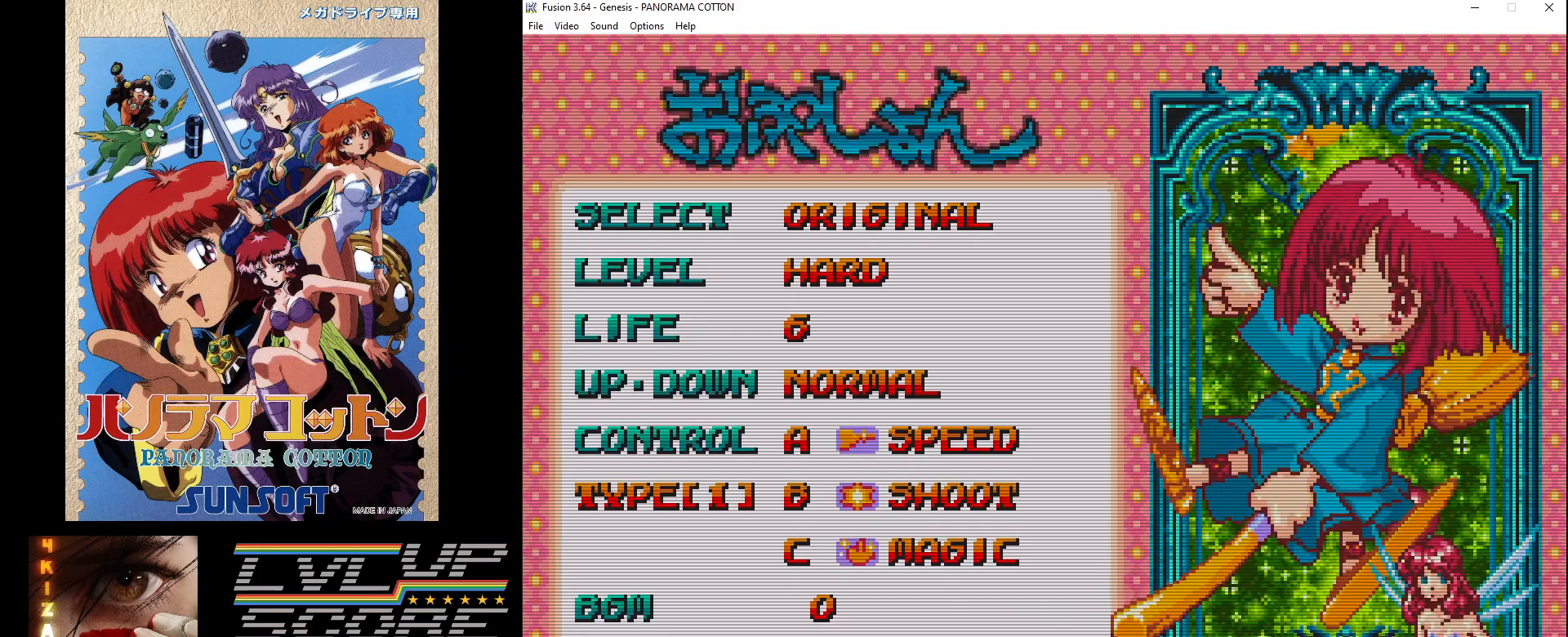
{"buttons": [], "events": [[50, "SELECT", "down"], [200, "SELECT", "up"]]}
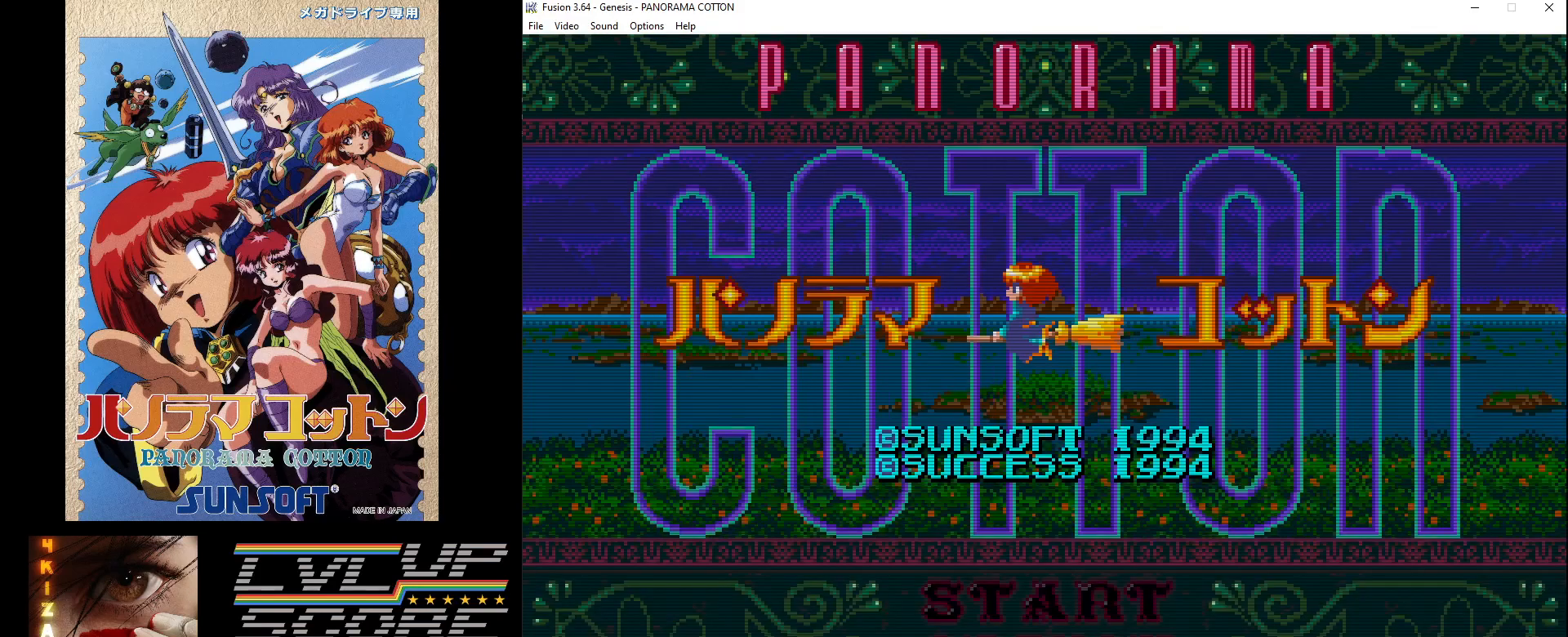
{"buttons": [], "events": []}
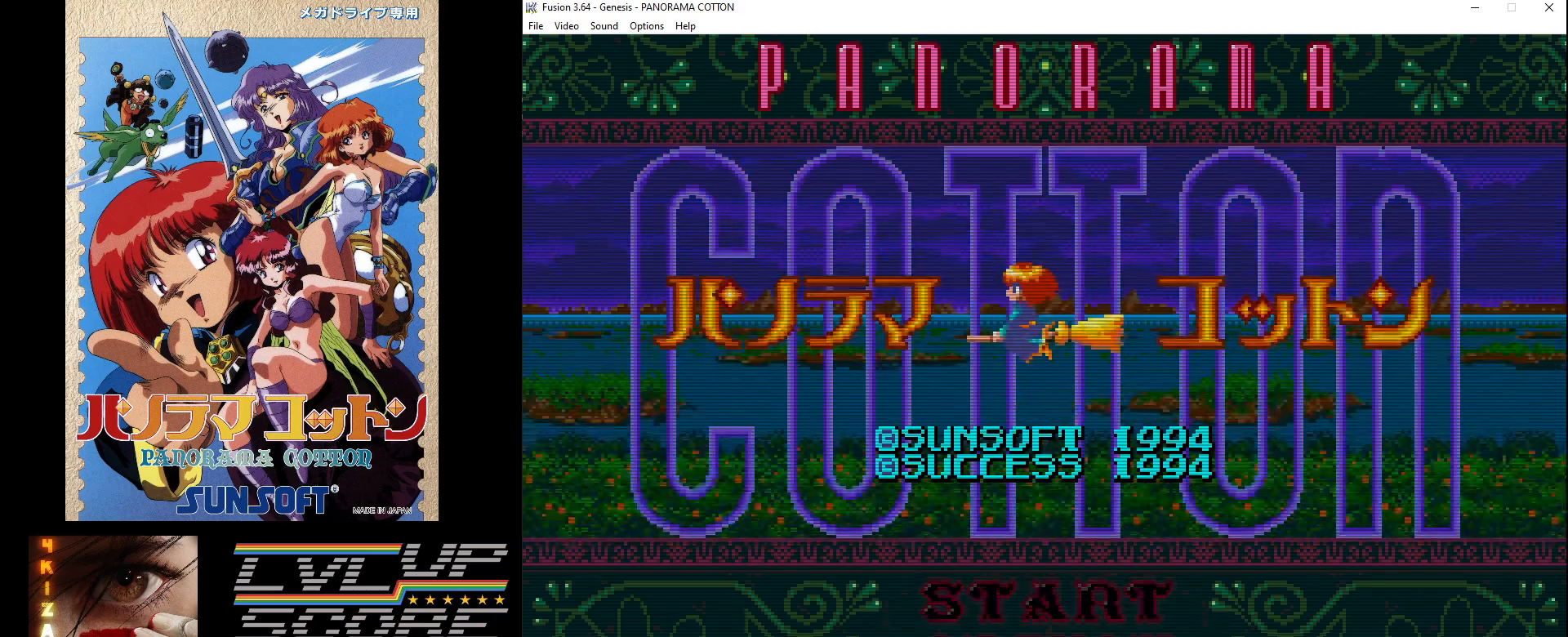
{"buttons": [], "events": [[200, "SELECT", "down"], [333, "SELECT", "up"]]}
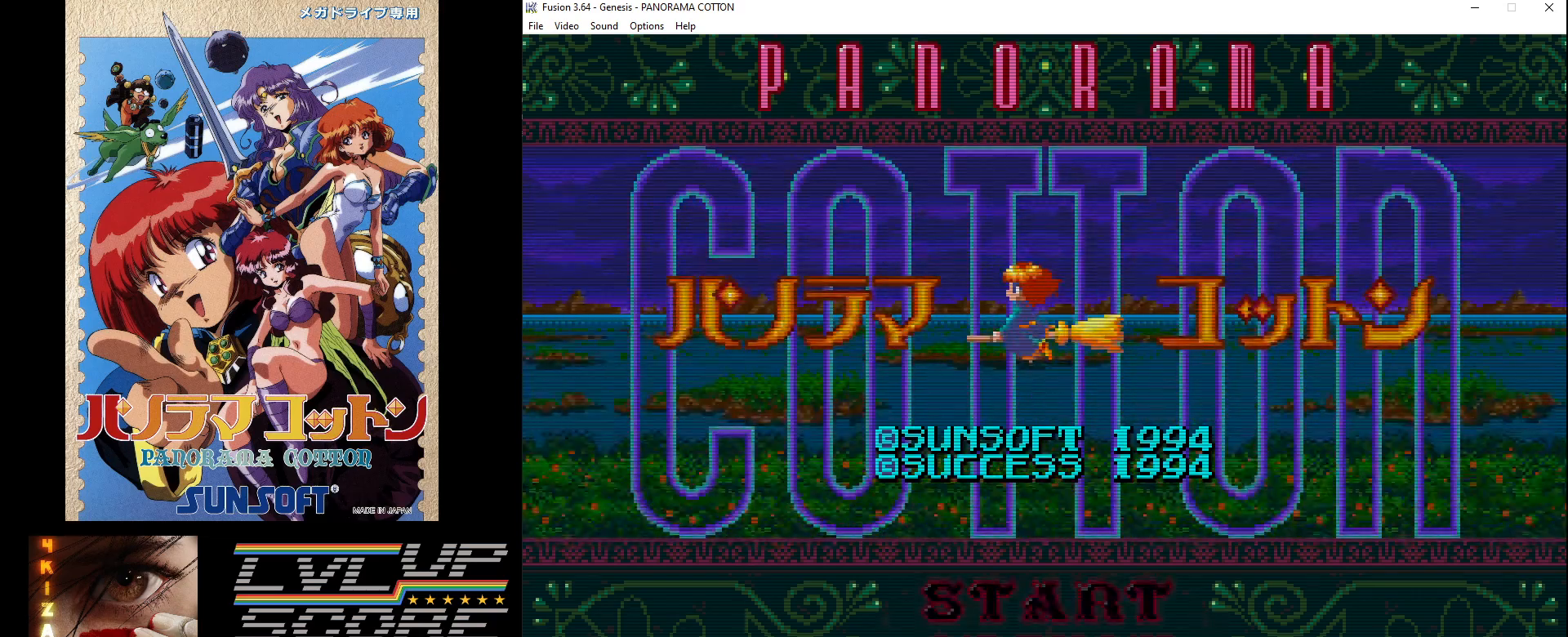
{"buttons": [], "events": []}
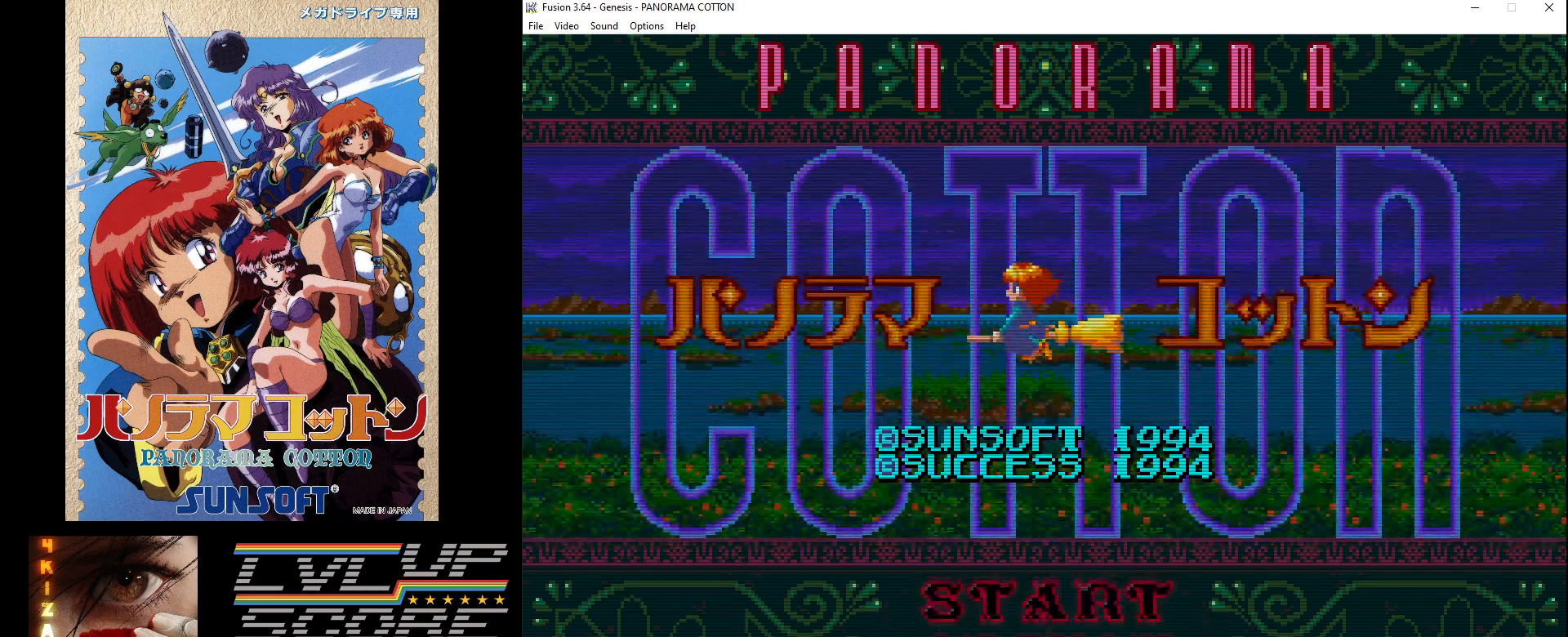
{"buttons": [], "events": []}
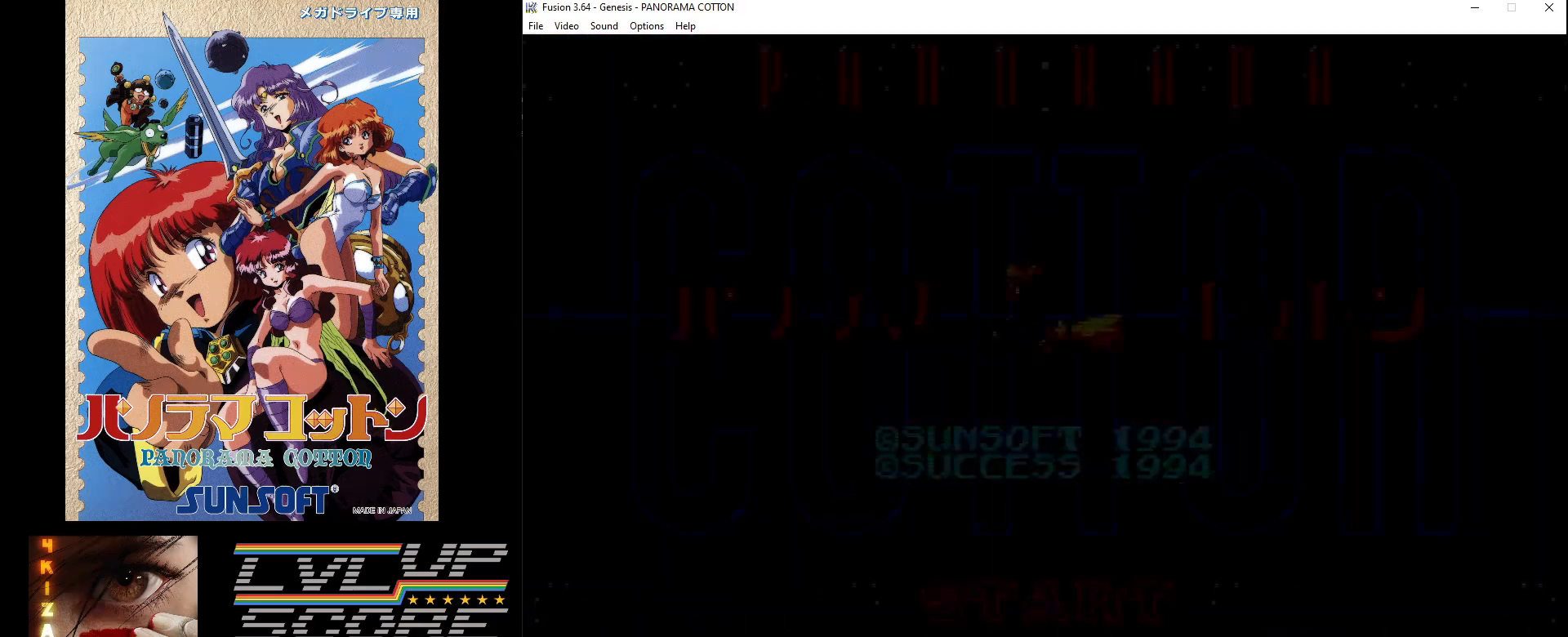
{"buttons": [], "events": []}
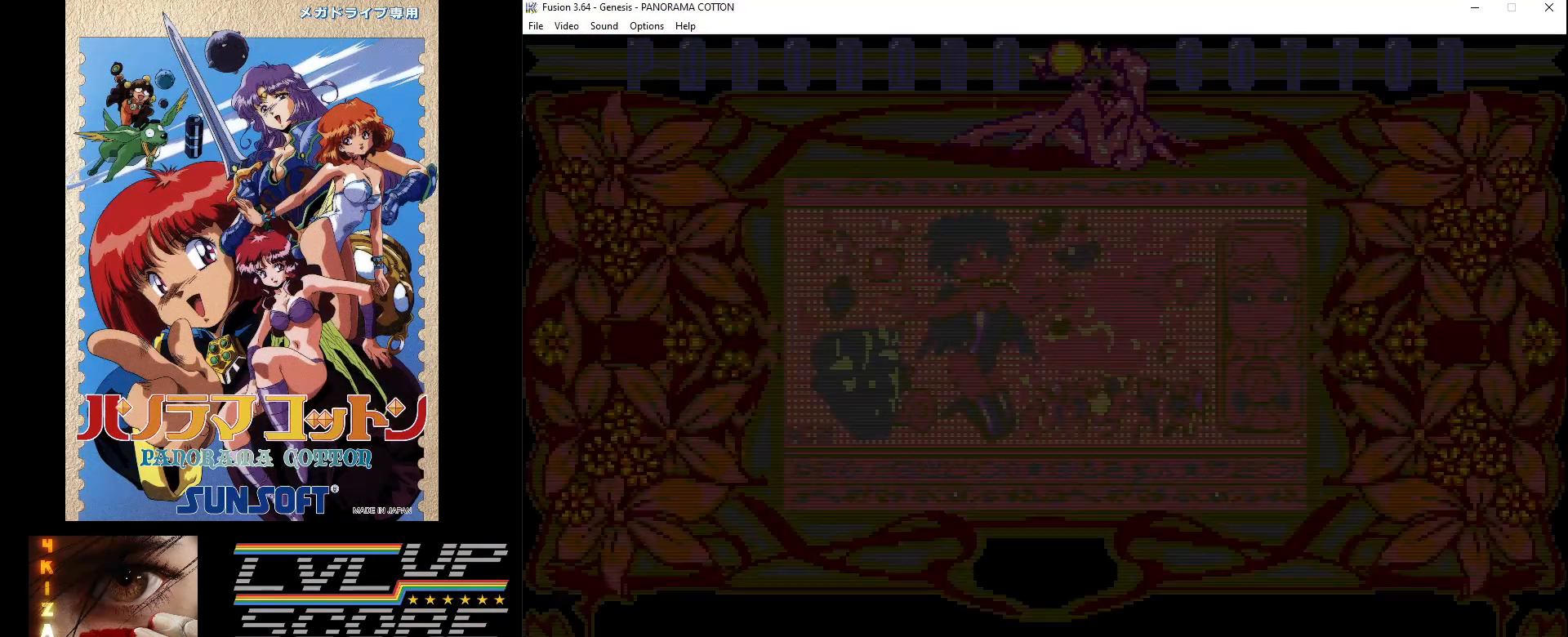
{"buttons": [], "events": []}
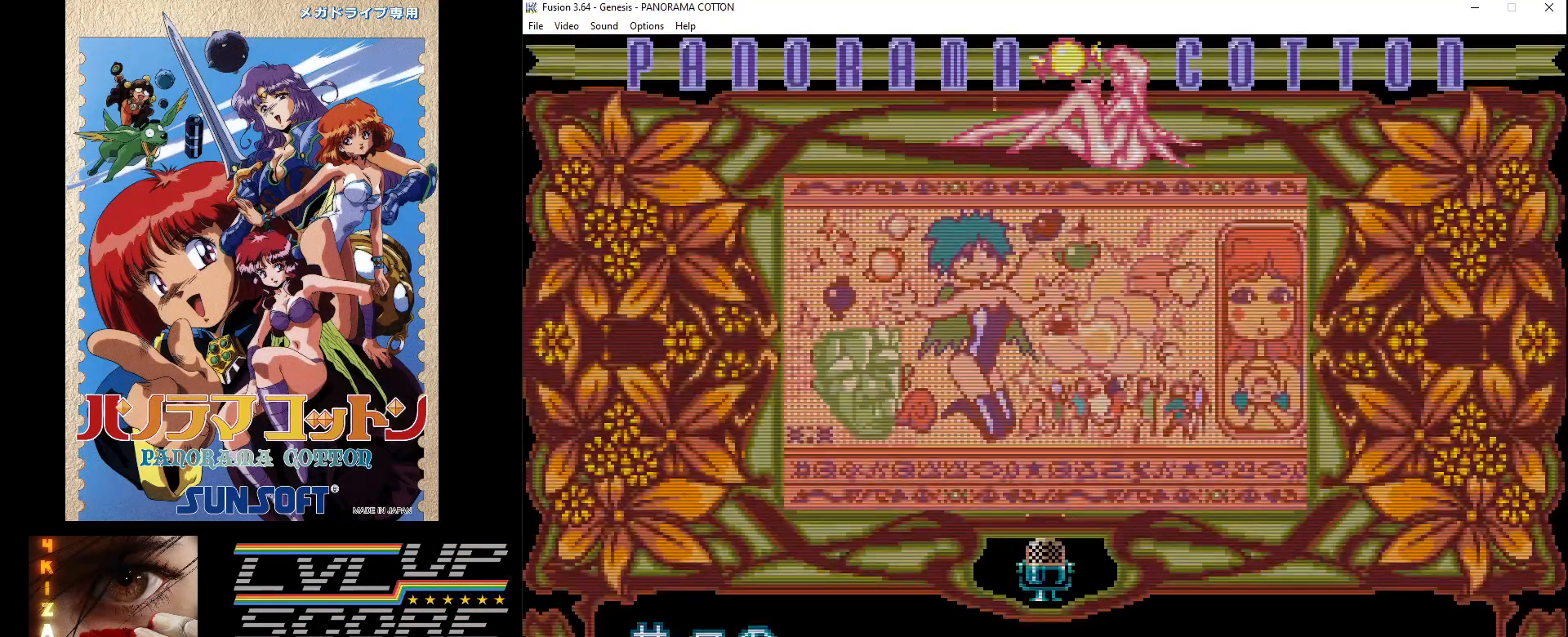
{"buttons": ["B"], "events": [[350, "B", "down"]]}
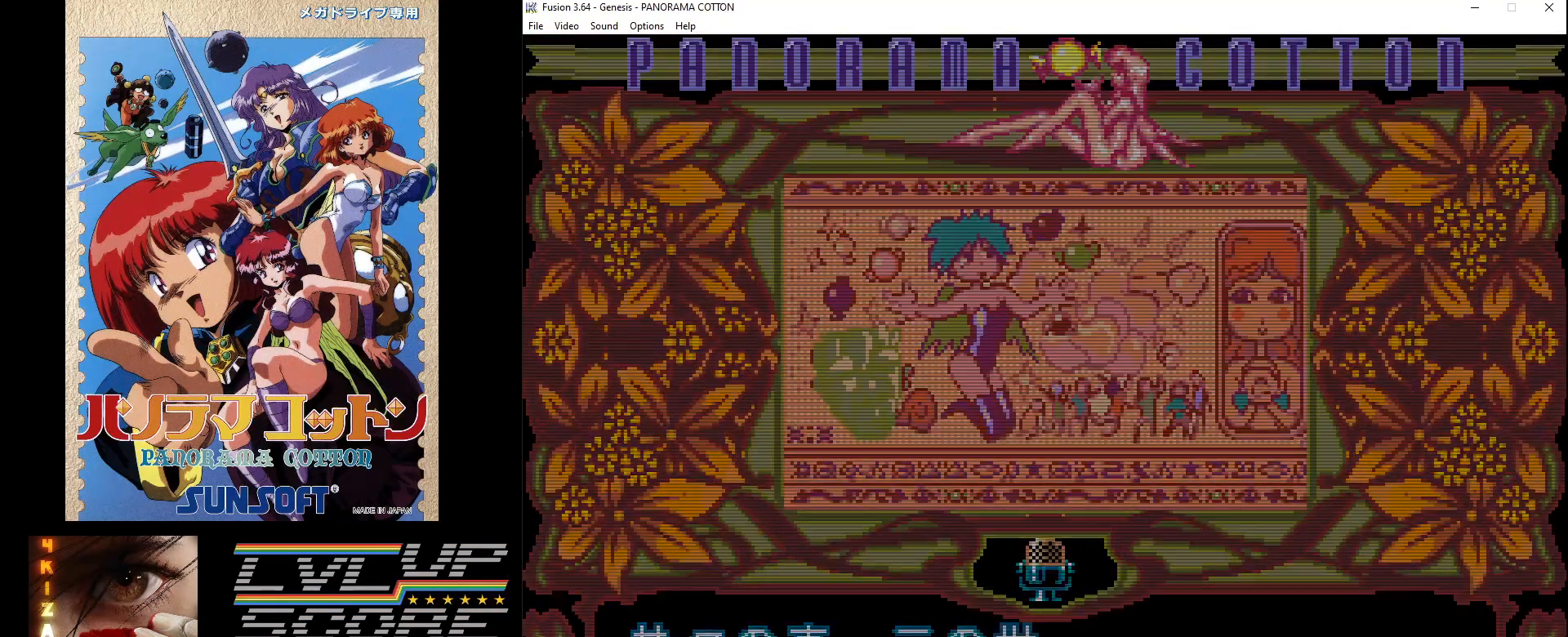
{"buttons": [], "events": [[50, "B", "up"]]}
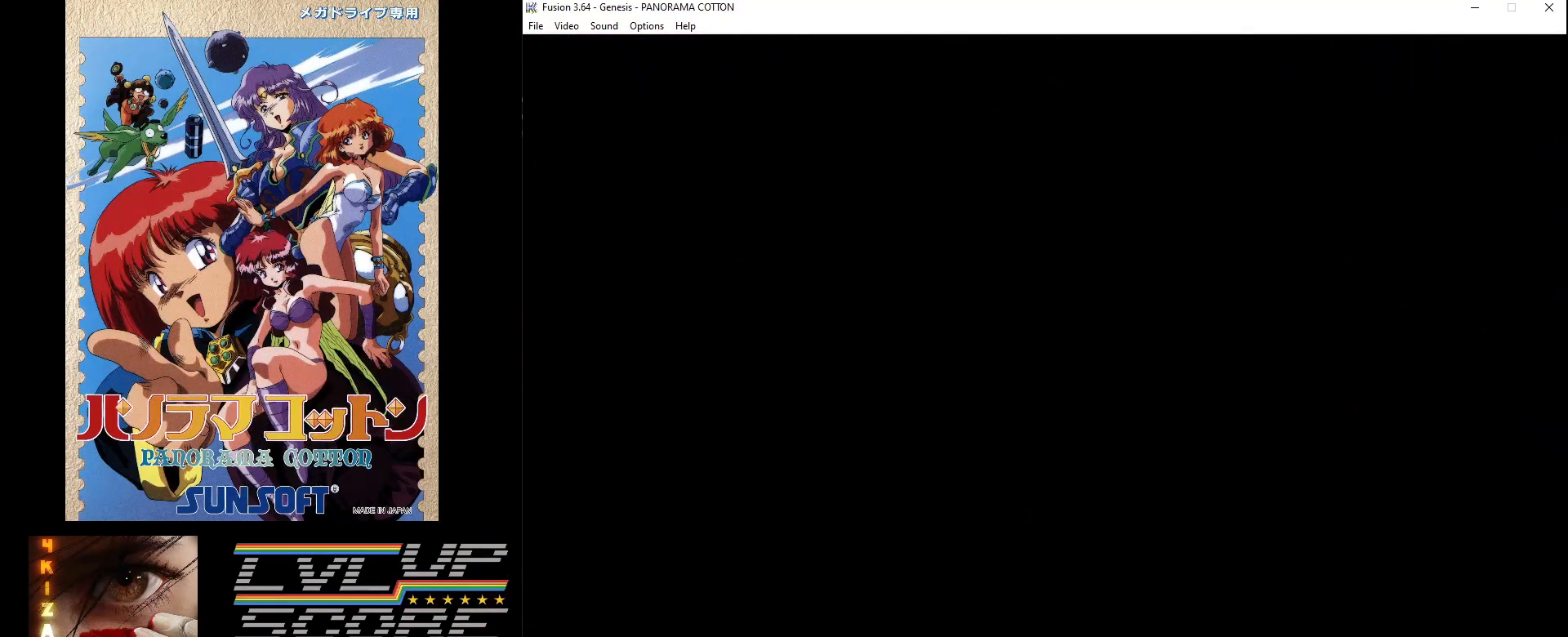
{"buttons": [], "events": []}
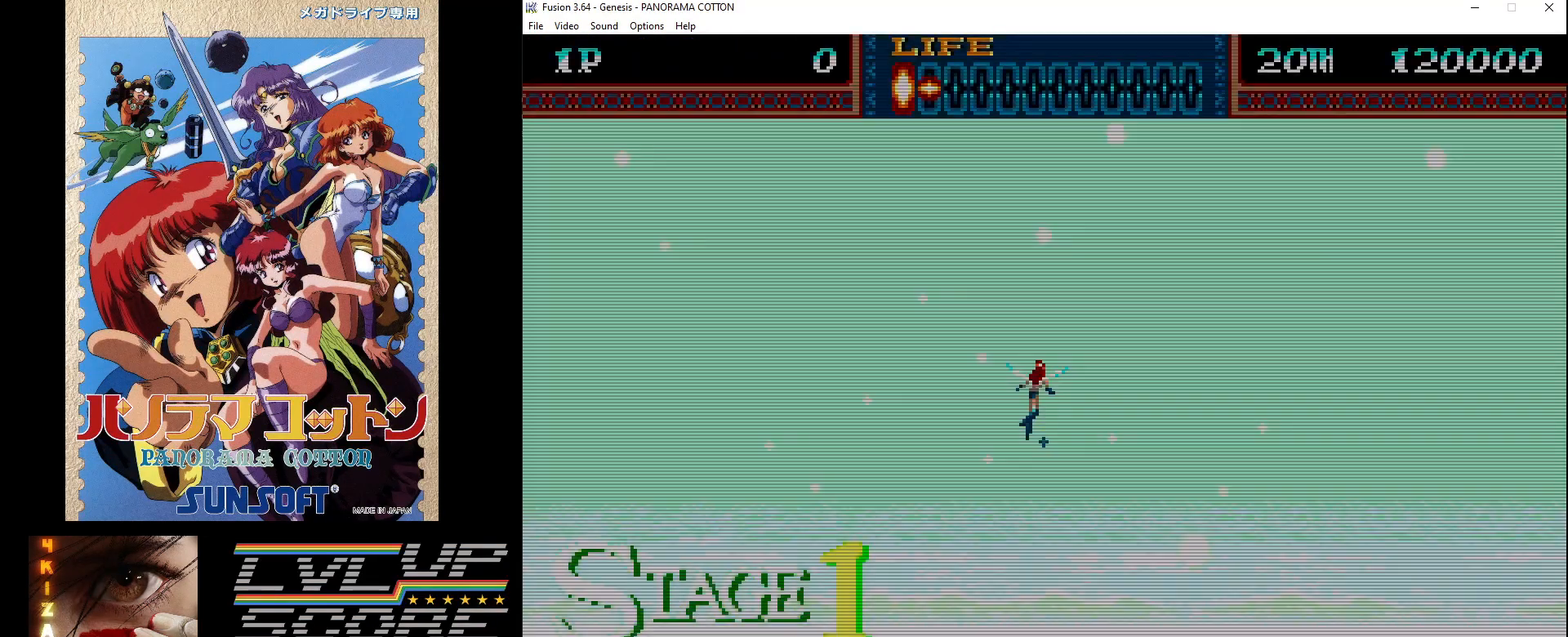
{"buttons": ["B"], "events": [[150, "B", "down"], [283, "DPAD_UP", "down"], [433, "DPAD_UP", "up"]]}